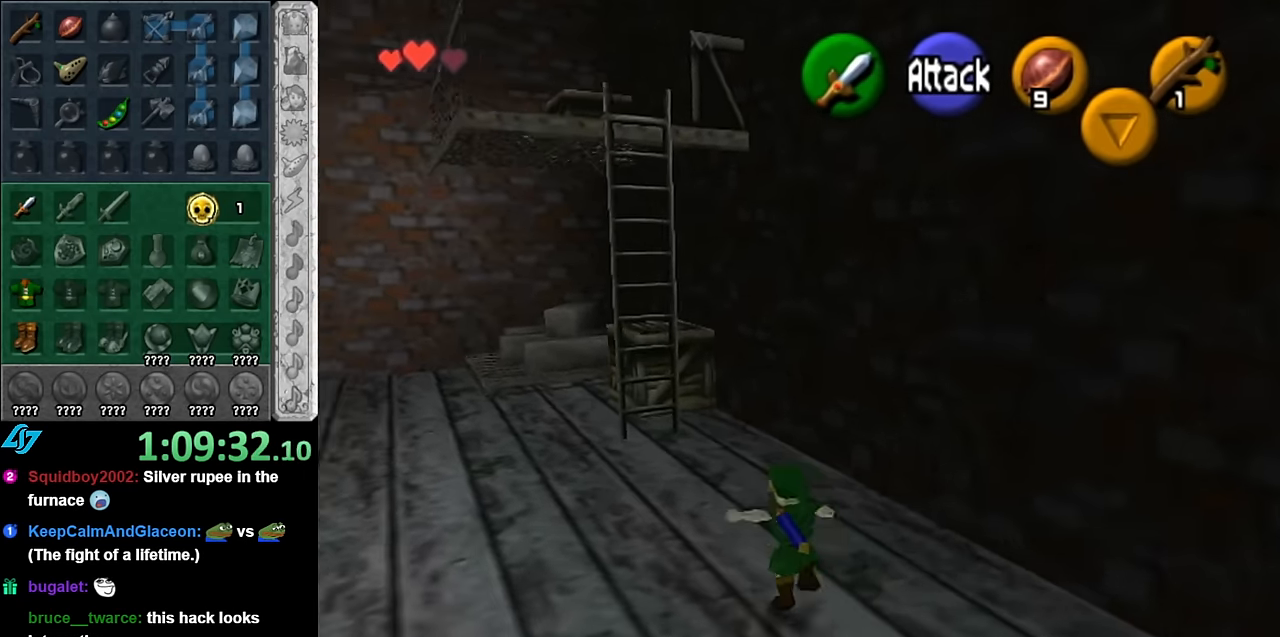
Gameplay with a controller (Nintendo layout); each line is a JSON object with the inputs held at the frame after it. "events" lists button and stick changes between this image and that frame as [ms after this image, input, new state], when the widget could be followed in between. Not read: L3 R3.
{"buttons": [], "left_stick": "up-left", "right_stick": "center", "events": [[100, "L1", "up"], [450, "left_stick", "up-left"]]}
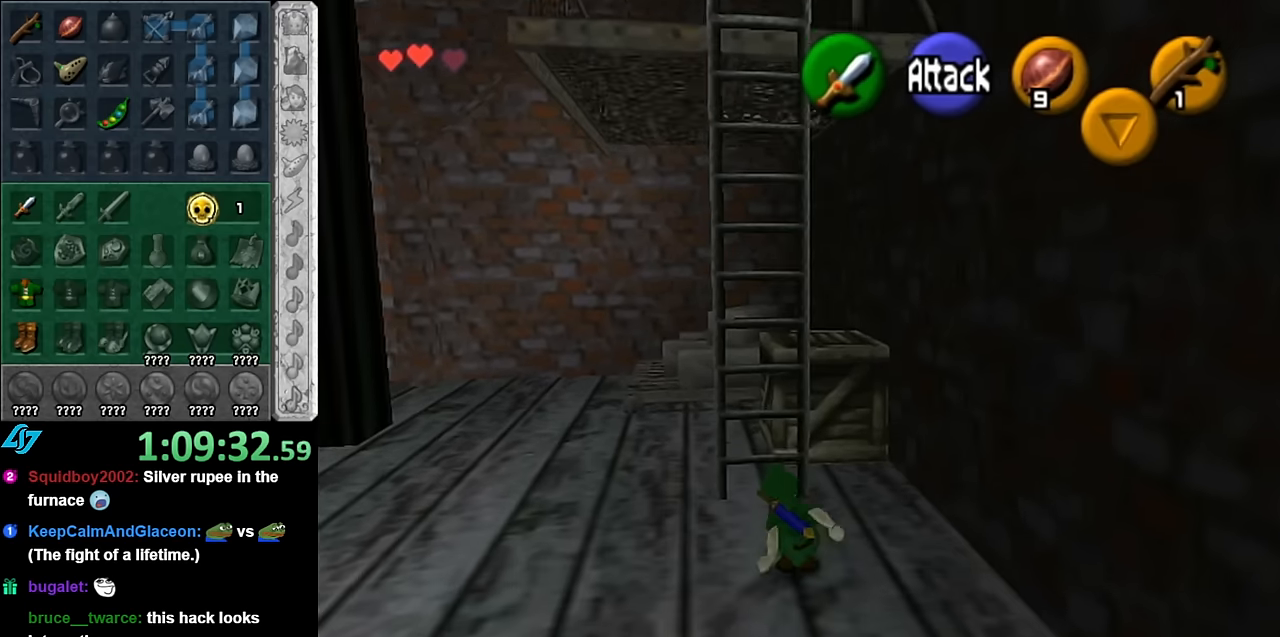
{"buttons": [], "left_stick": "up", "right_stick": "center", "events": [[100, "left_stick", "up"]]}
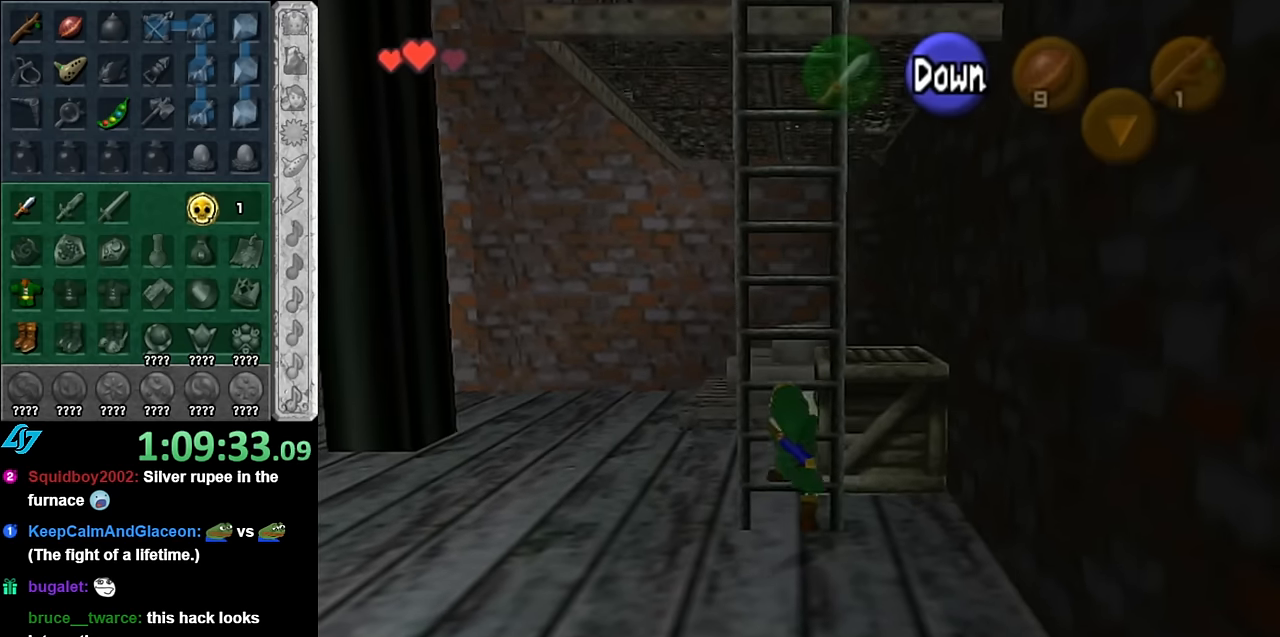
{"buttons": ["L1"], "left_stick": "up", "right_stick": "center", "events": [[300, "L1", "down"]]}
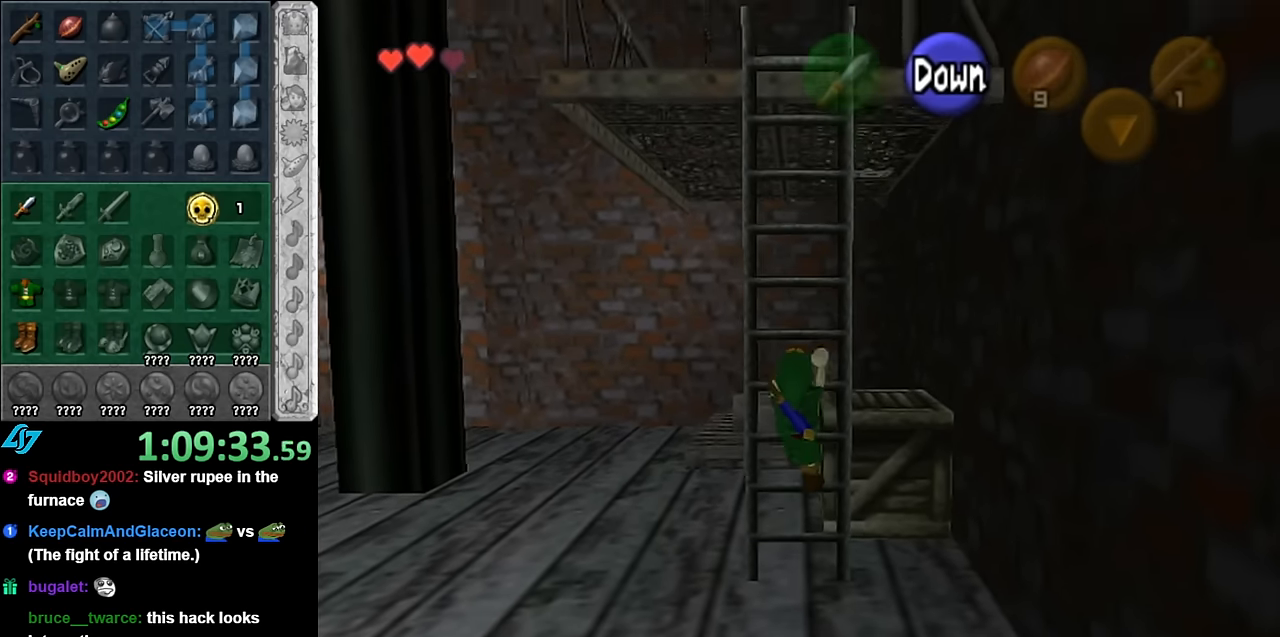
{"buttons": [], "left_stick": "up", "right_stick": "center", "events": [[66, "L1", "up"]]}
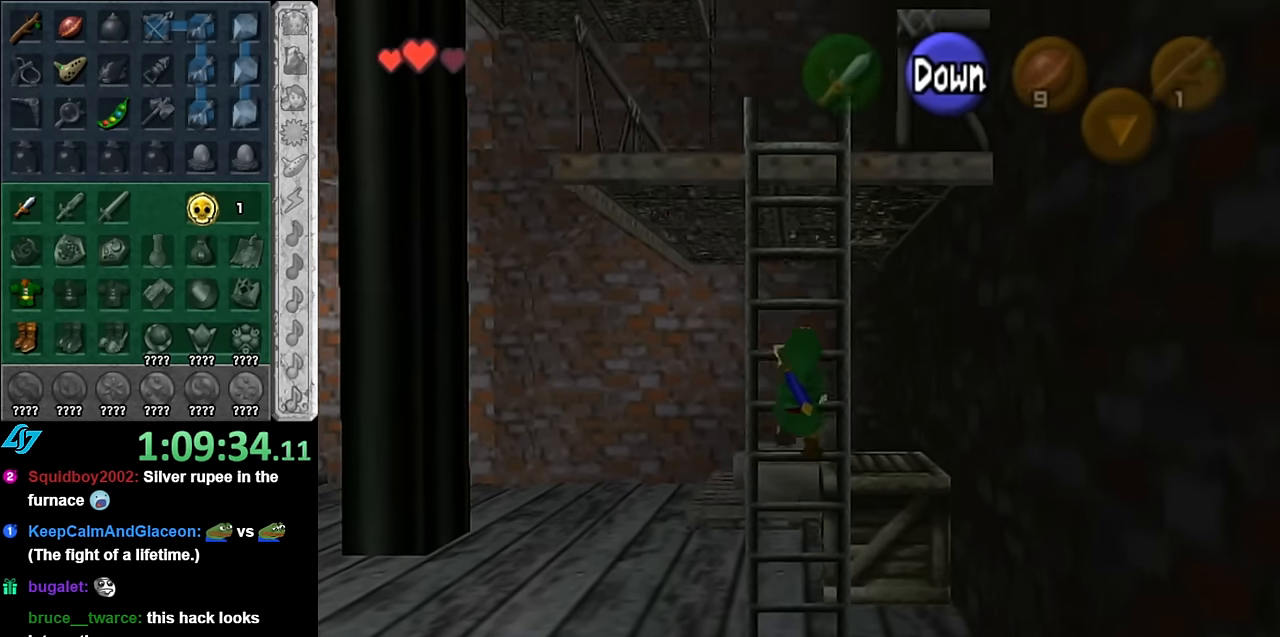
{"buttons": [], "left_stick": "up", "right_stick": "center", "events": []}
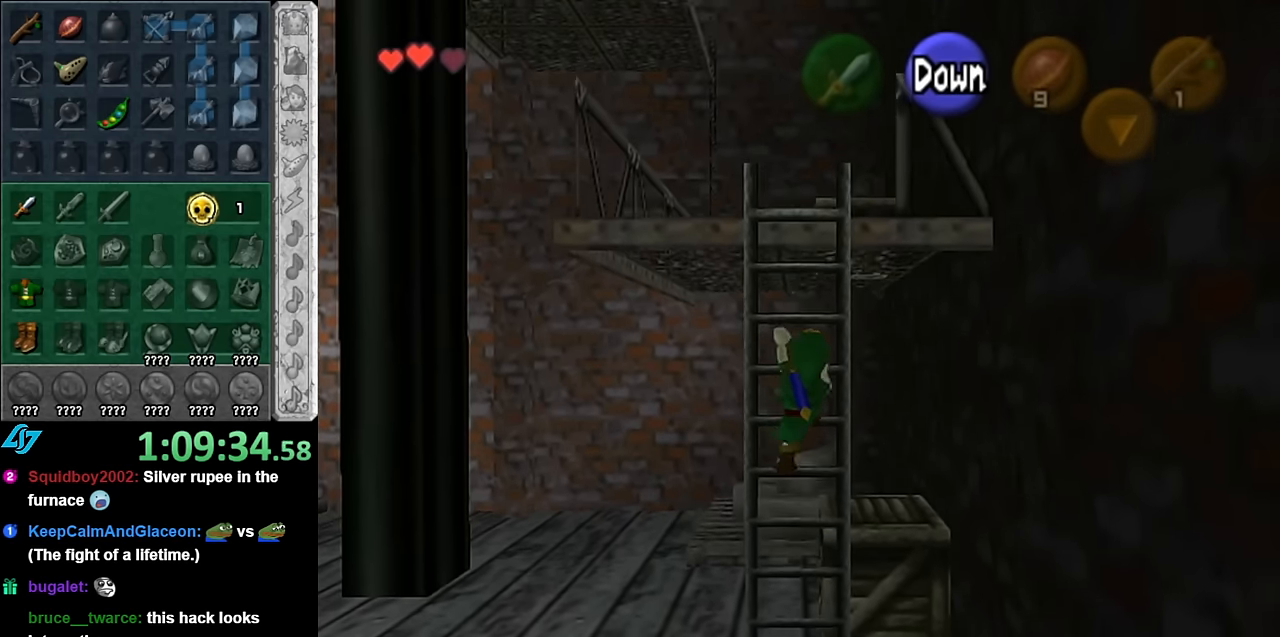
{"buttons": [], "left_stick": "up", "right_stick": "center", "events": []}
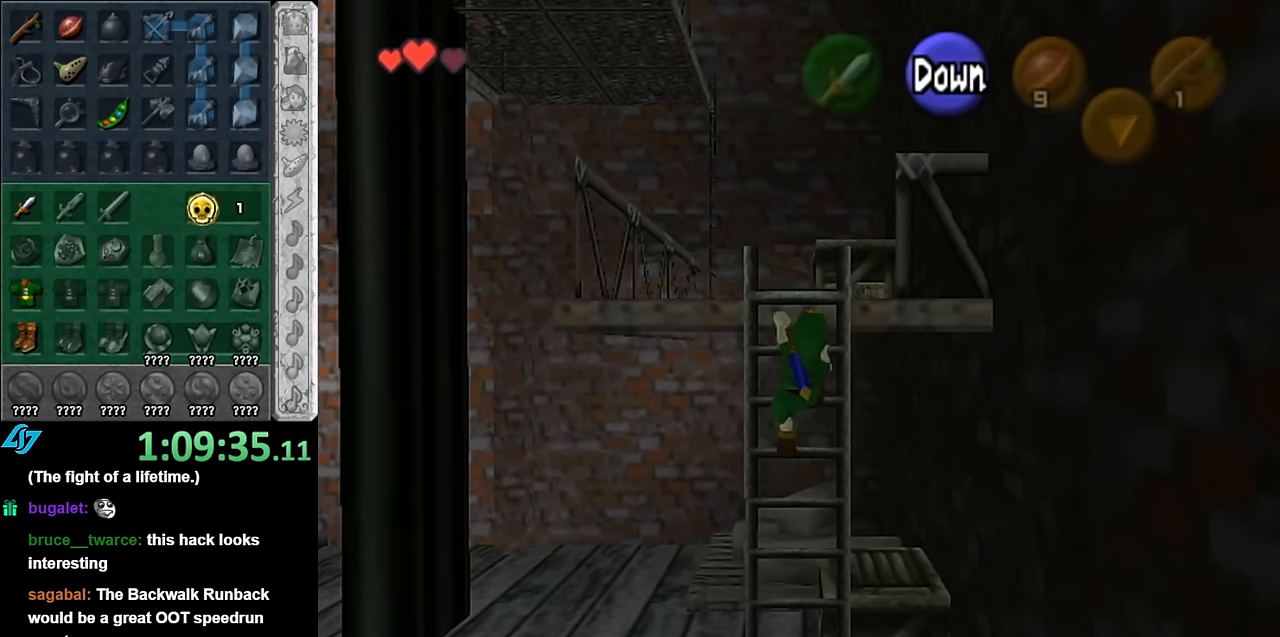
{"buttons": [], "left_stick": "up", "right_stick": "center", "events": []}
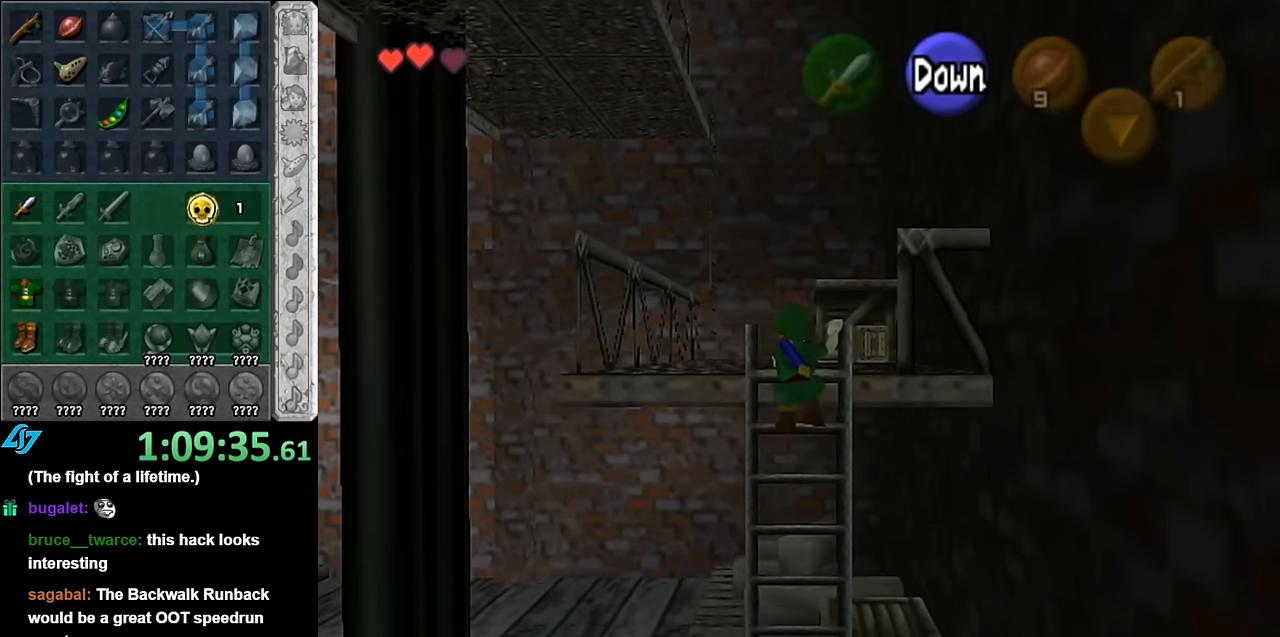
{"buttons": ["A"], "left_stick": "up", "right_stick": "center", "events": [[416, "A", "down"]]}
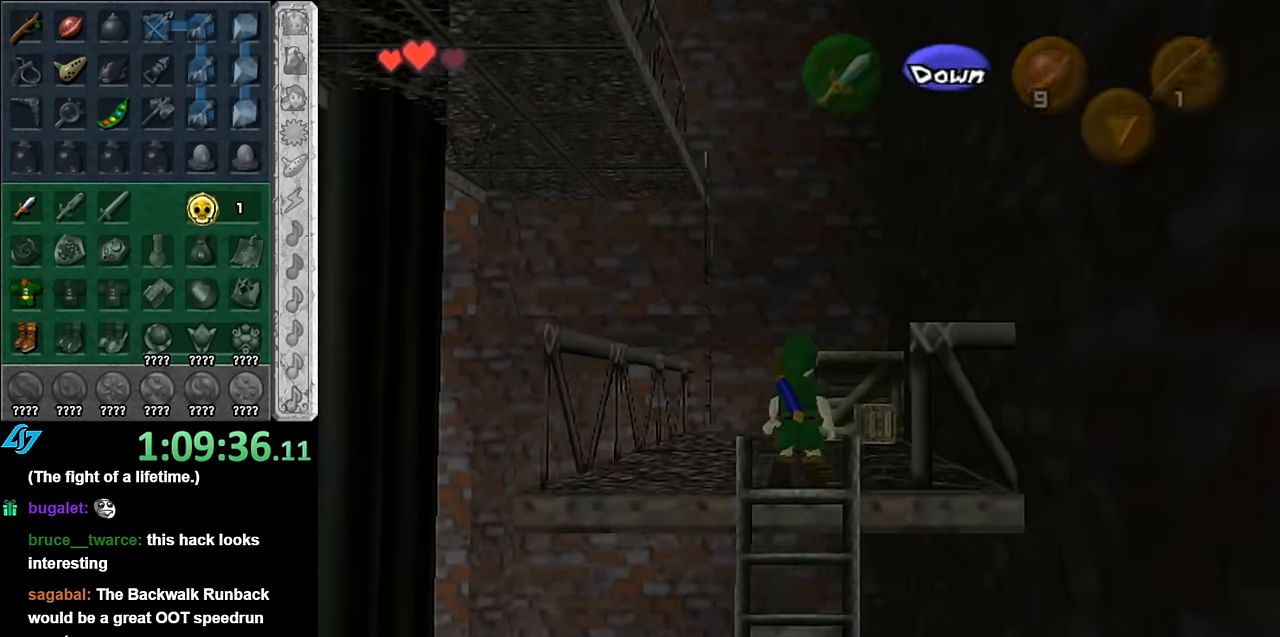
{"buttons": [], "left_stick": "up", "right_stick": "center", "events": [[16, "A", "up"]]}
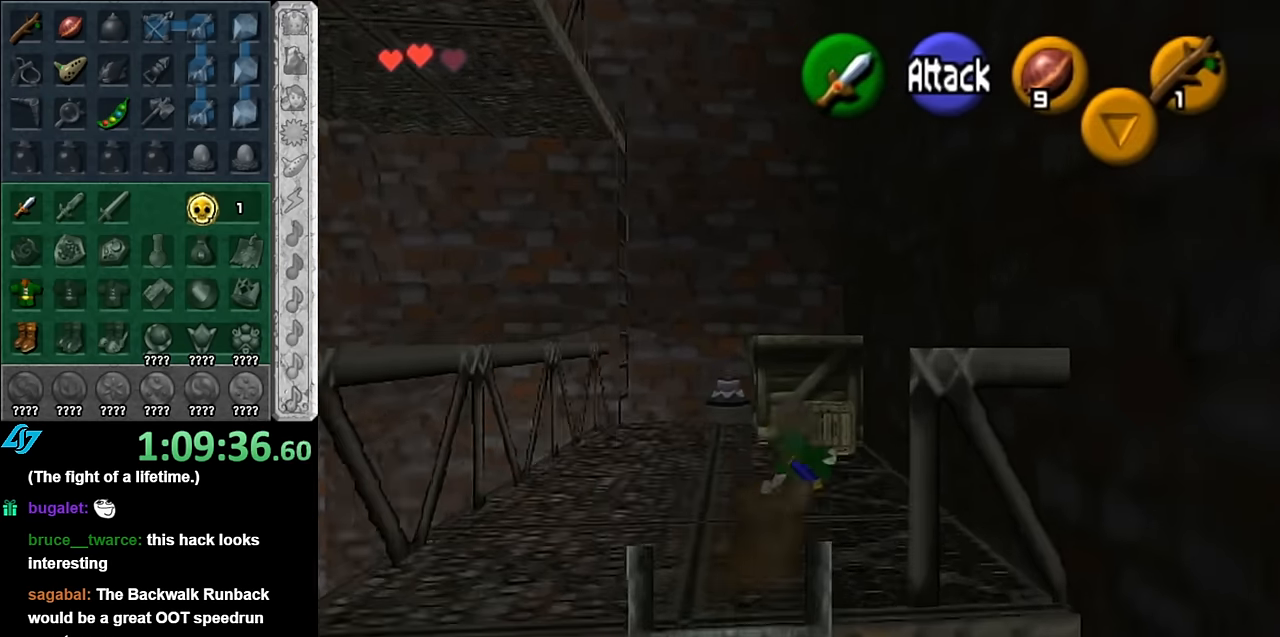
{"buttons": [], "left_stick": "up", "right_stick": "center", "events": []}
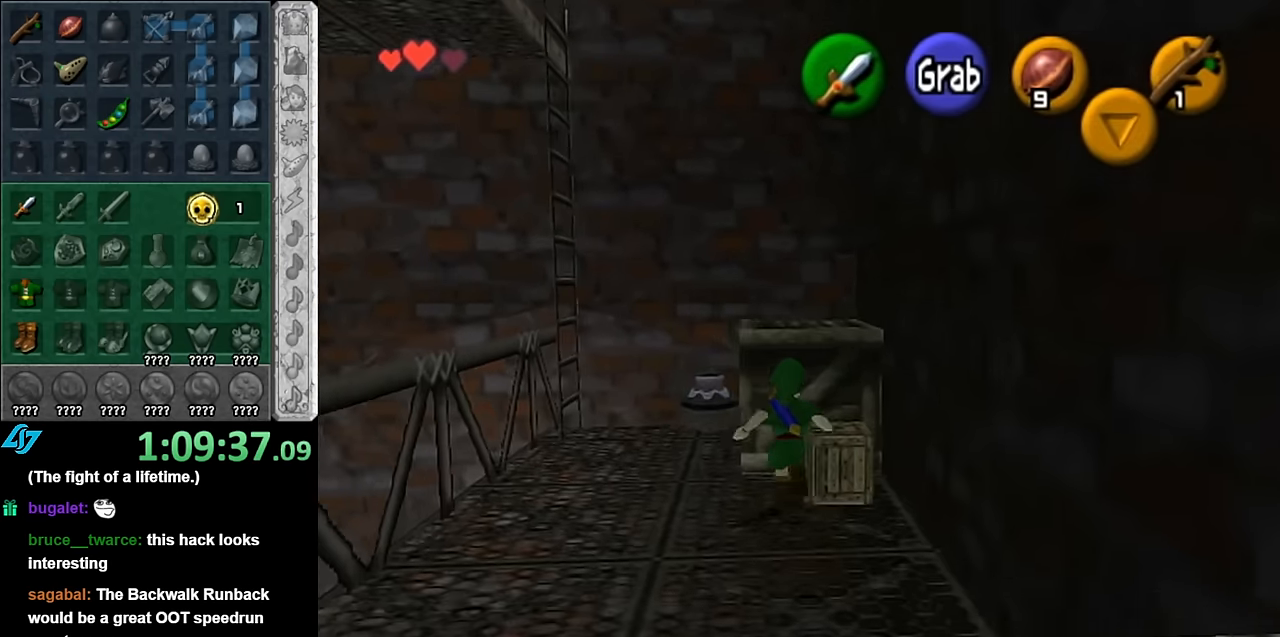
{"buttons": [], "left_stick": "up", "right_stick": "center", "events": [[266, "A", "down"], [383, "A", "up"]]}
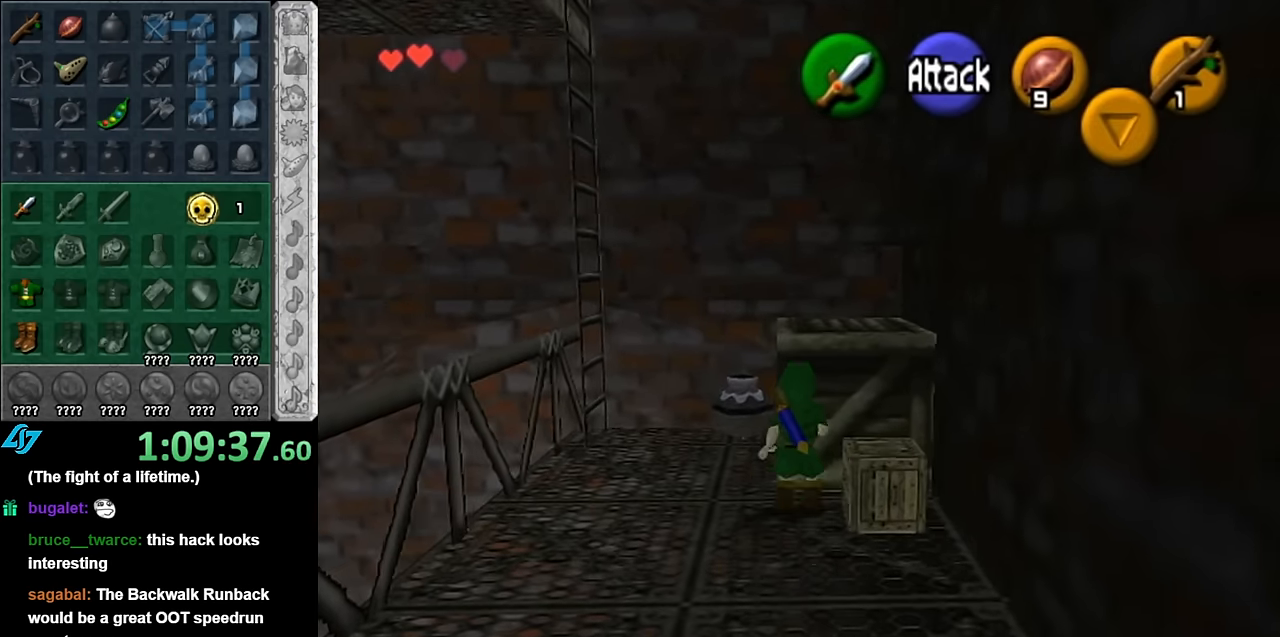
{"buttons": [], "left_stick": "center", "right_stick": "center", "events": [[200, "left_stick", "center"], [350, "A", "down"], [483, "A", "up"]]}
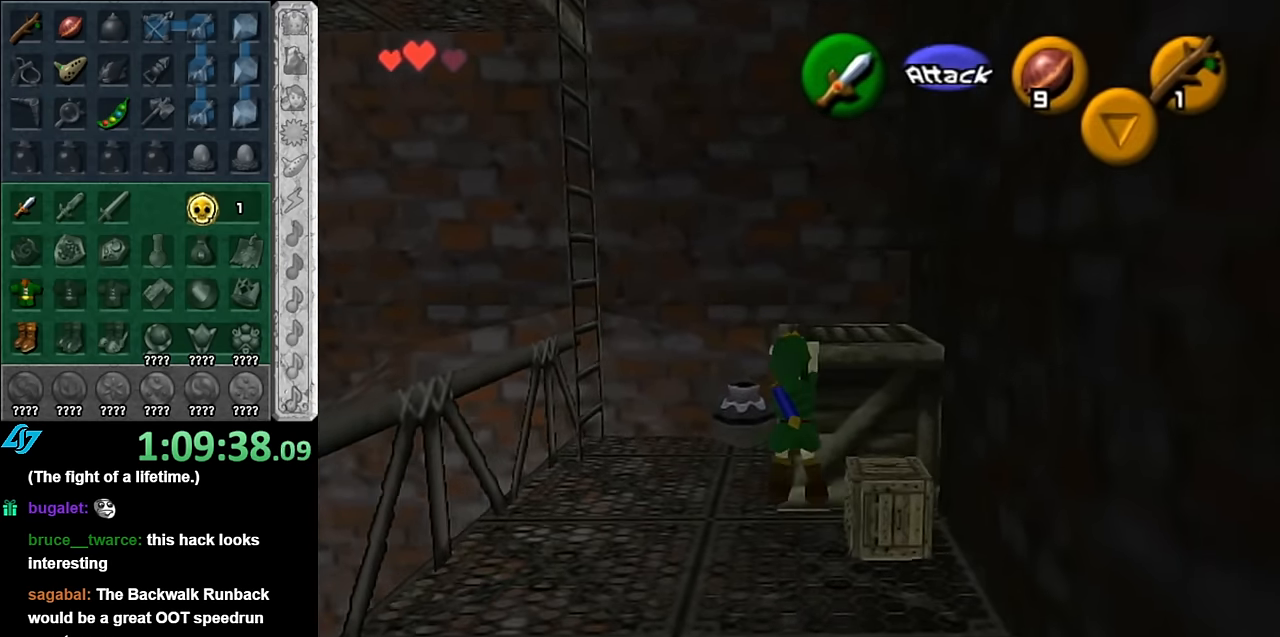
{"buttons": [], "left_stick": "up", "right_stick": "center", "events": [[50, "left_stick", "down"], [483, "left_stick", "up"]]}
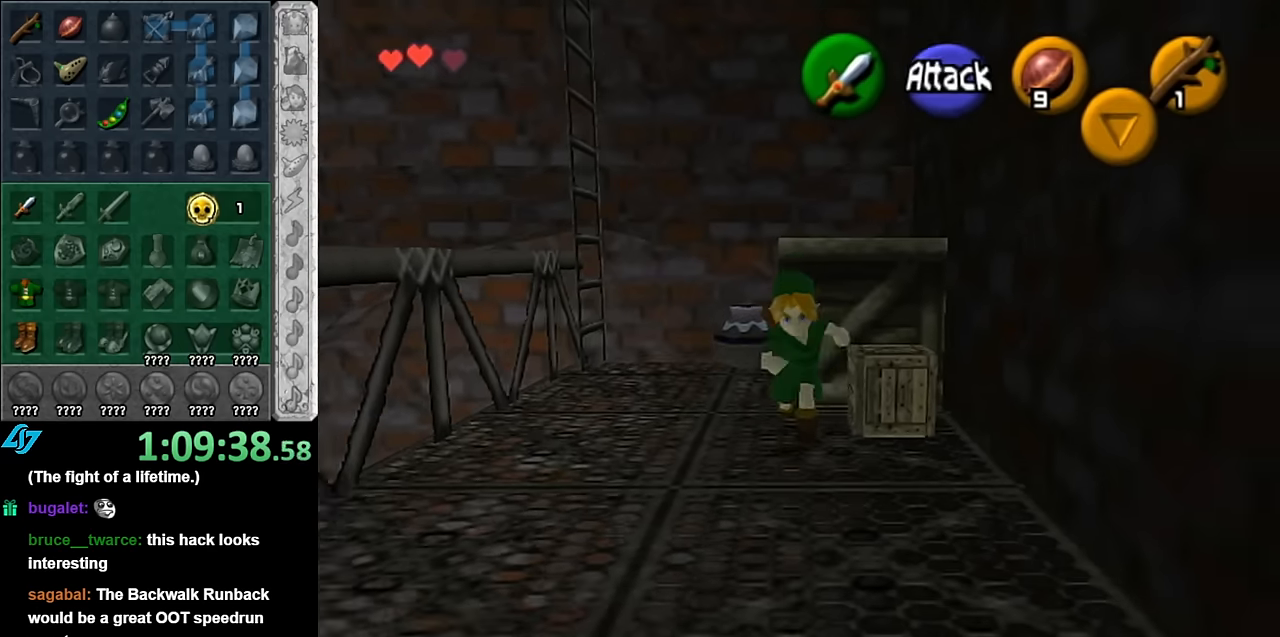
{"buttons": [], "left_stick": "up", "right_stick": "center", "events": [[100, "A", "down"], [300, "A", "up"]]}
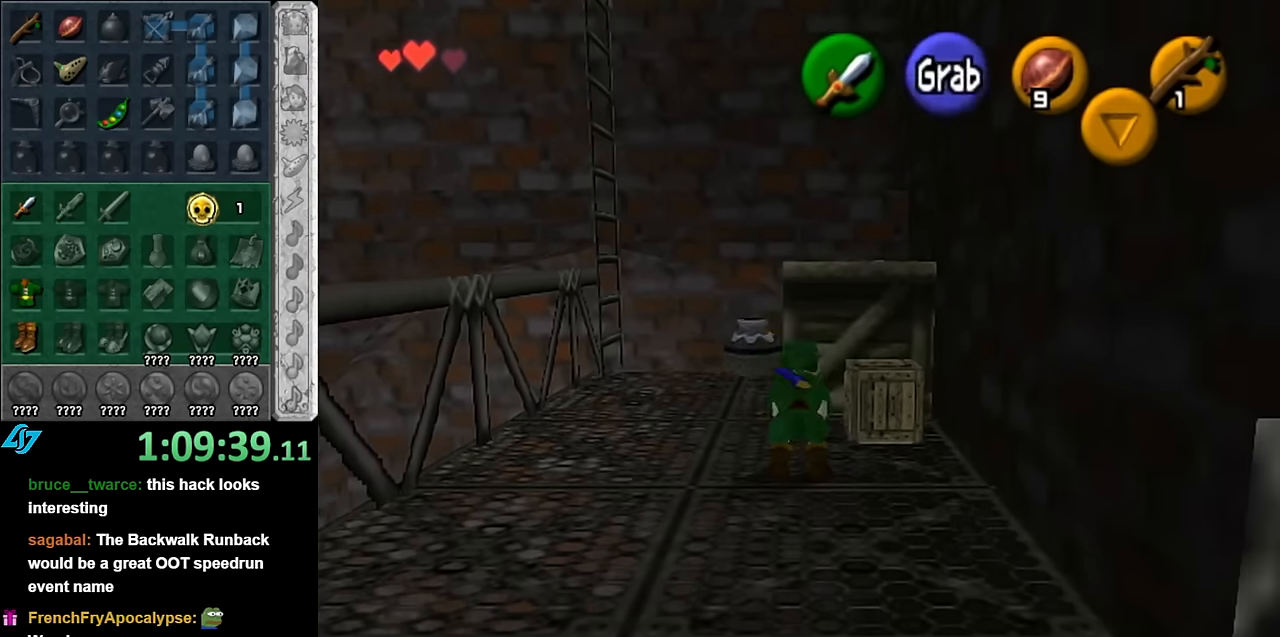
{"buttons": [], "left_stick": "up", "right_stick": "center", "events": [[350, "A", "down"], [483, "A", "up"]]}
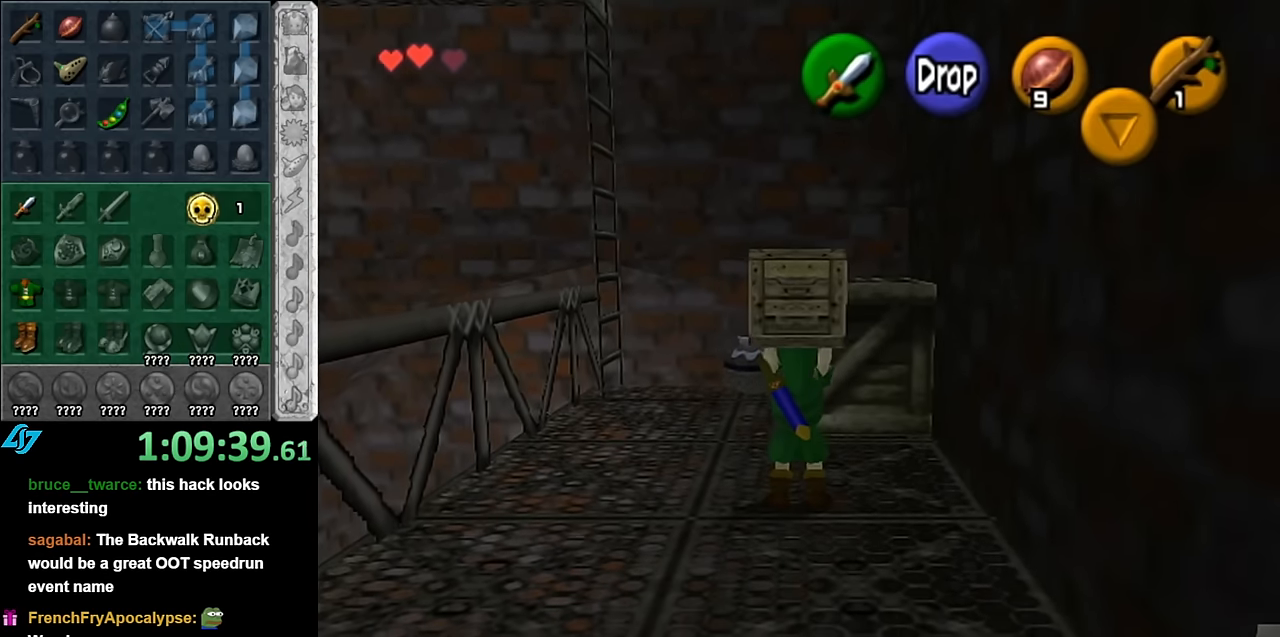
{"buttons": [], "left_stick": "up", "right_stick": "center", "events": []}
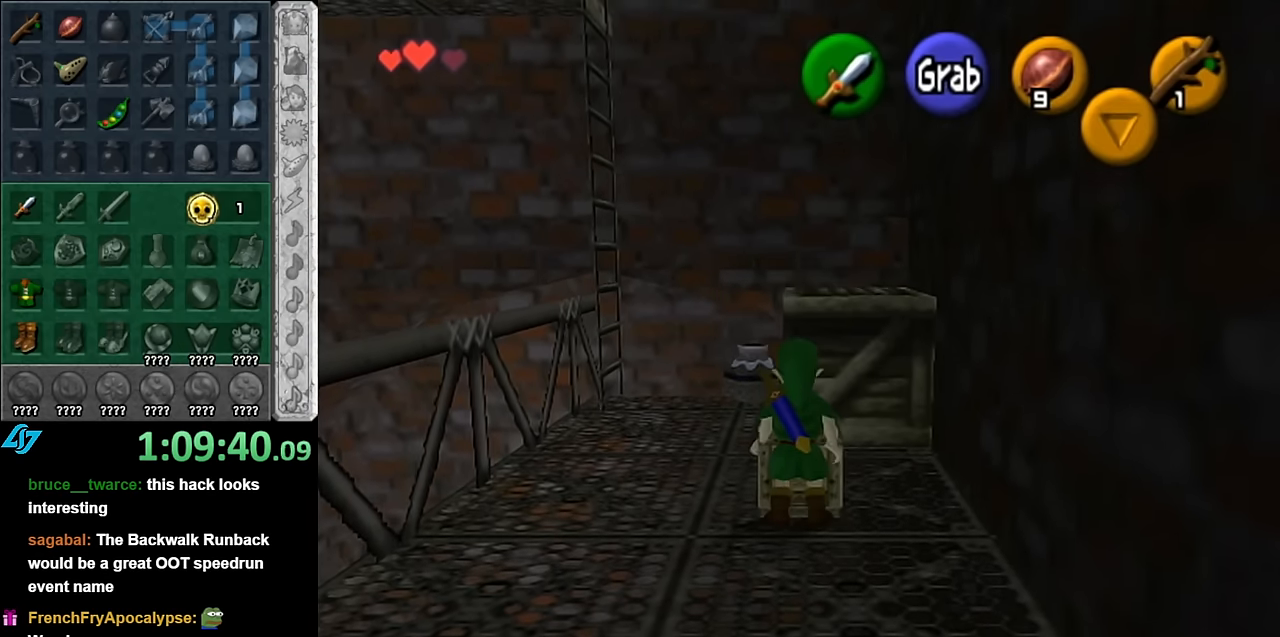
{"buttons": [], "left_stick": "up", "right_stick": "center", "events": [[50, "A", "down"], [233, "A", "up"]]}
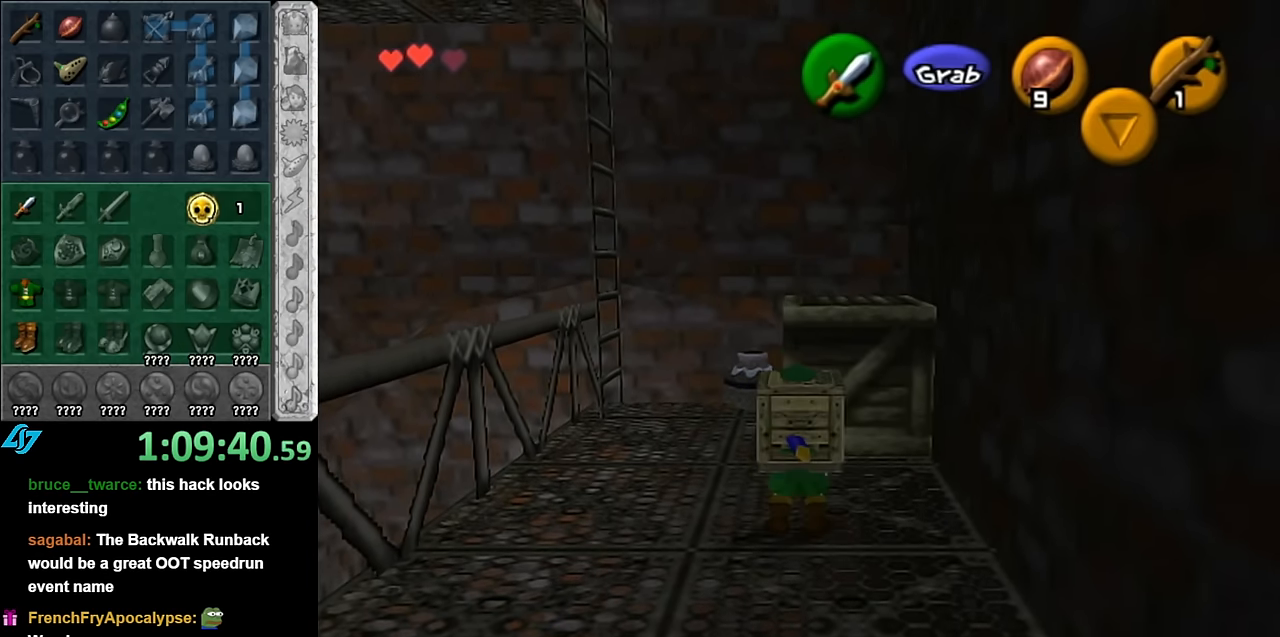
{"buttons": [], "left_stick": "center", "right_stick": "center", "events": [[167, "left_stick", "center"], [267, "left_stick", "down"], [450, "left_stick", "center"]]}
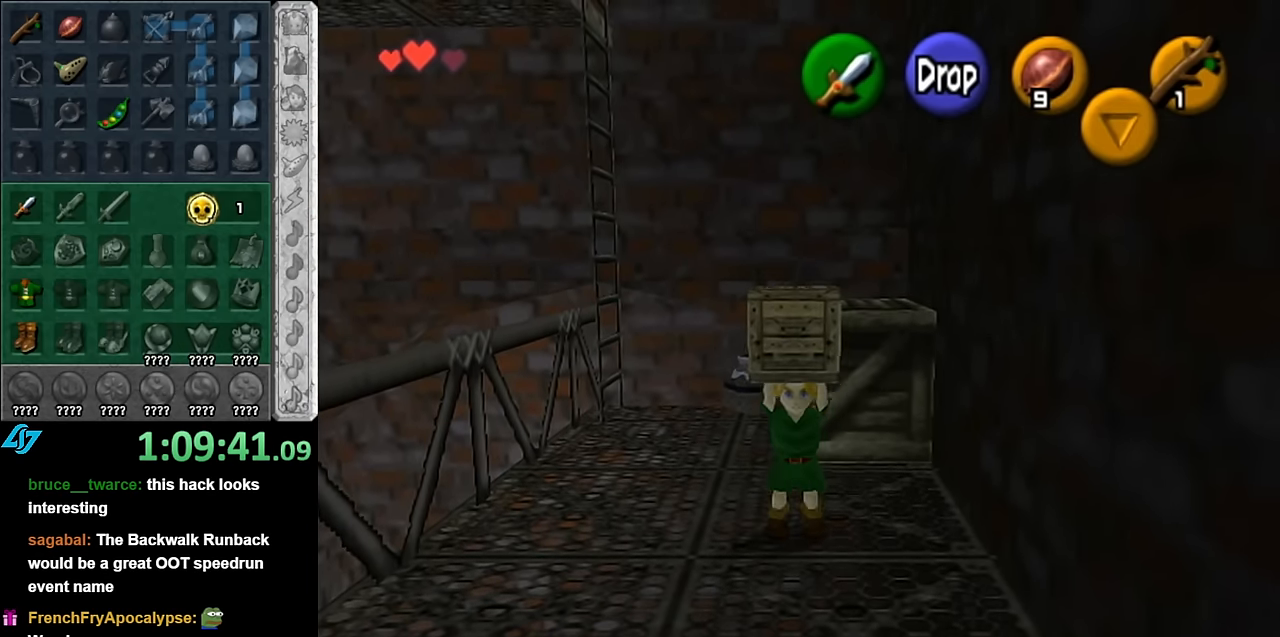
{"buttons": [], "left_stick": "up", "right_stick": "center", "events": [[133, "A", "down"], [283, "A", "up"], [450, "left_stick", "up"]]}
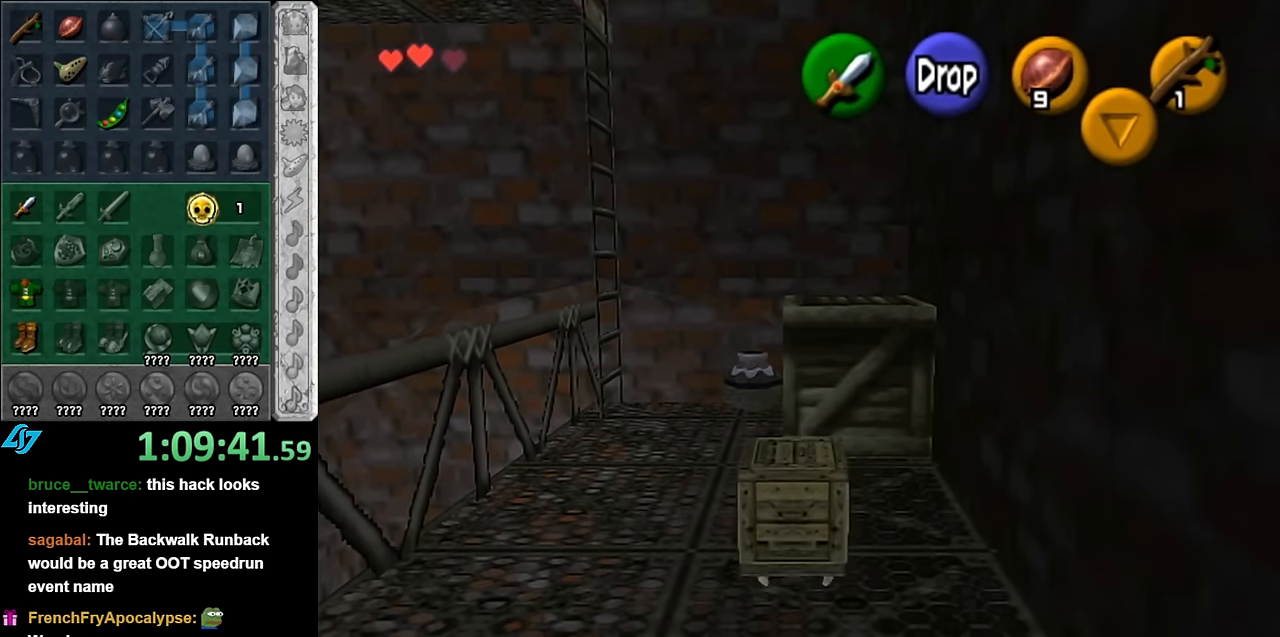
{"buttons": ["A"], "left_stick": "up", "right_stick": "center", "events": [[350, "A", "down"]]}
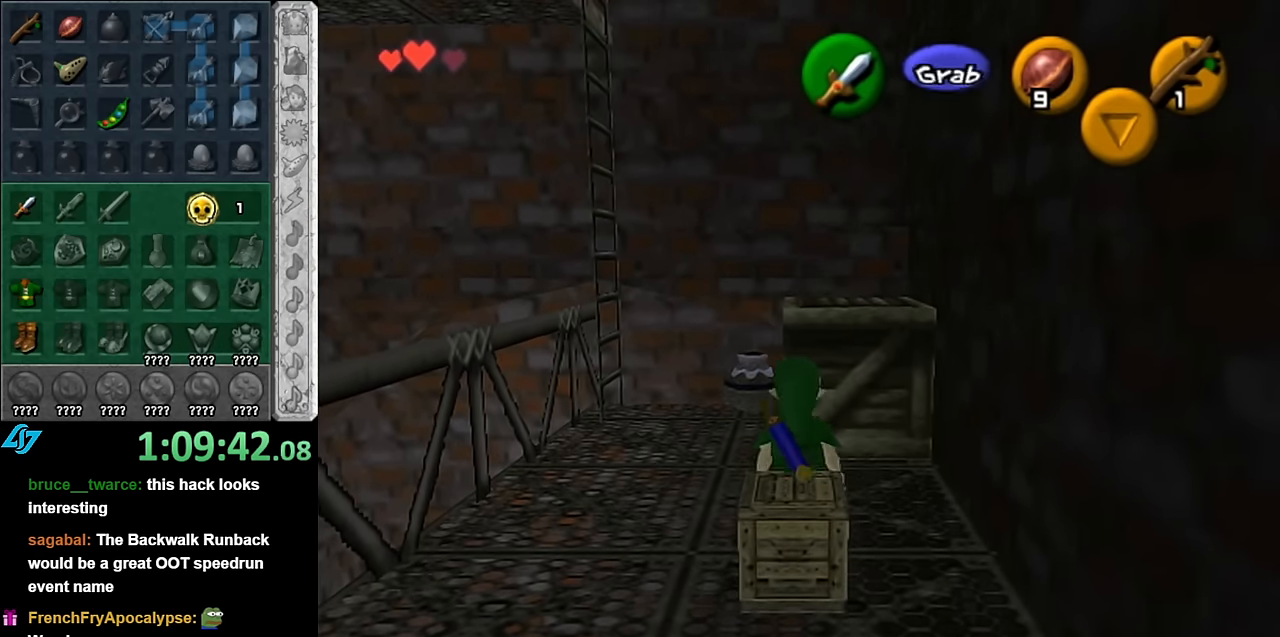
{"buttons": [], "left_stick": "up", "right_stick": "center", "events": [[67, "A", "up"]]}
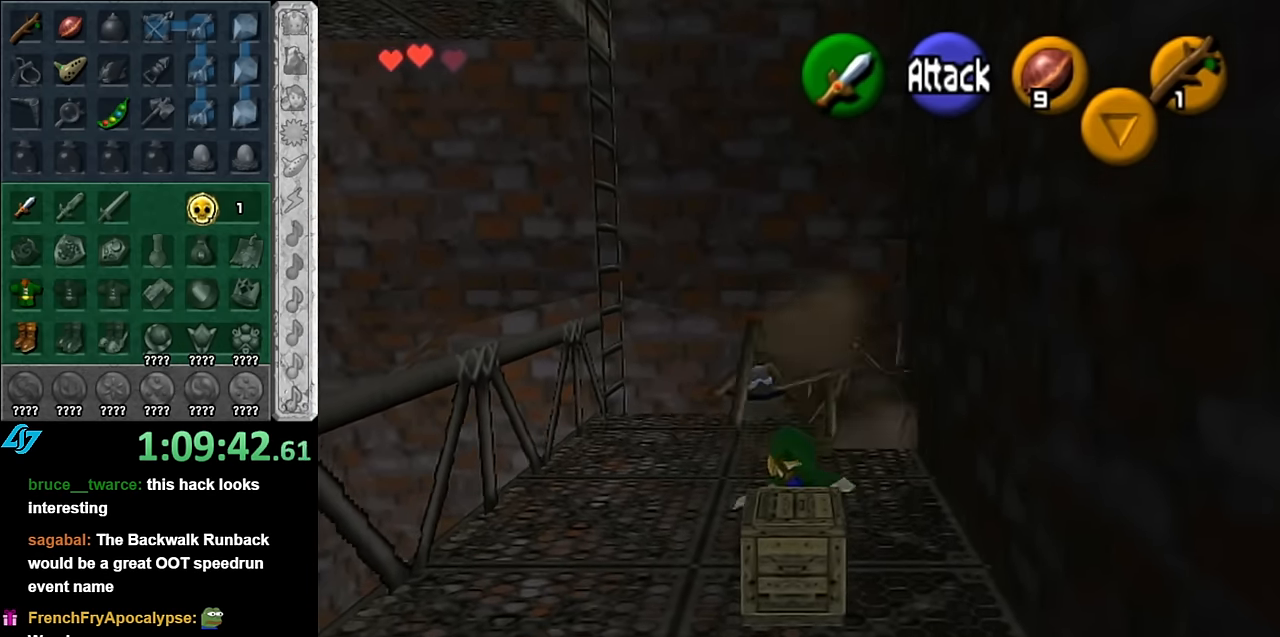
{"buttons": [], "left_stick": "up", "right_stick": "center", "events": []}
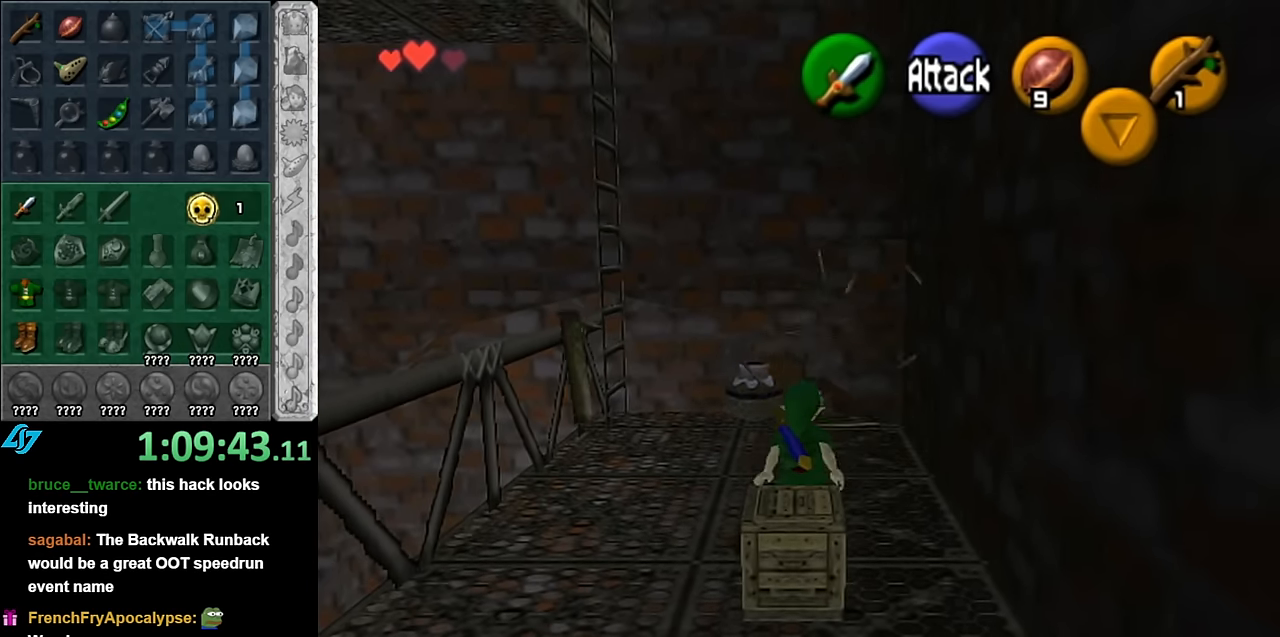
{"buttons": [], "left_stick": "up", "right_stick": "center", "events": [[200, "B", "down"], [350, "B", "up"]]}
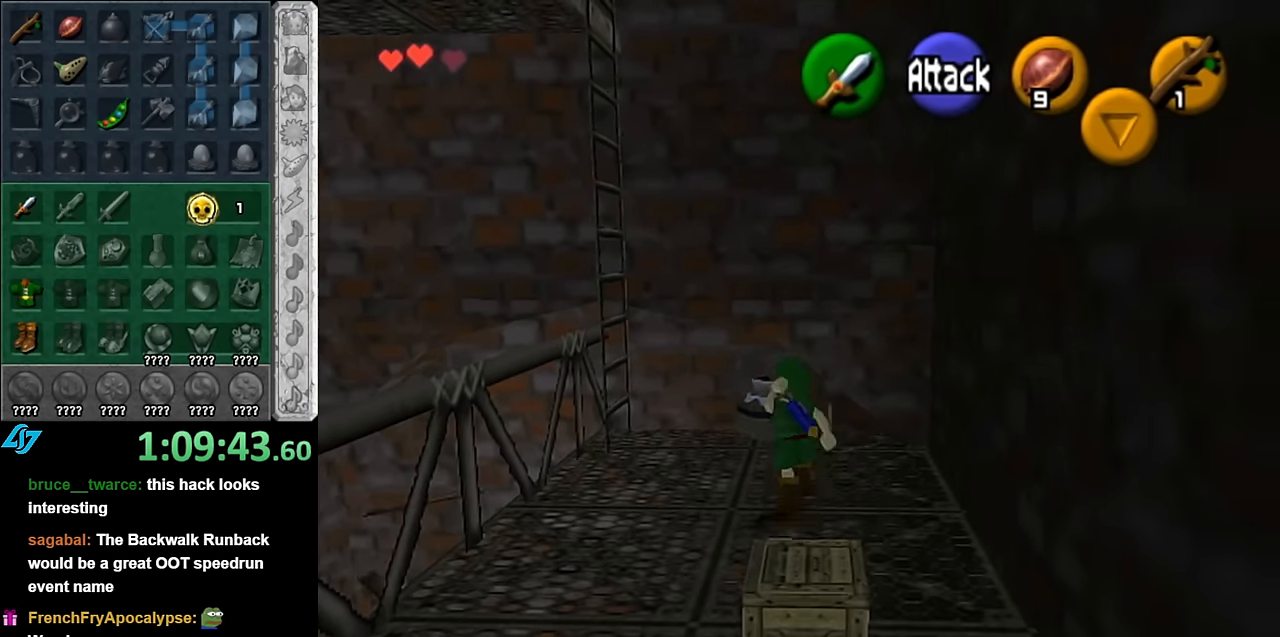
{"buttons": [], "left_stick": "up-left", "right_stick": "center", "events": [[483, "left_stick", "up-left"]]}
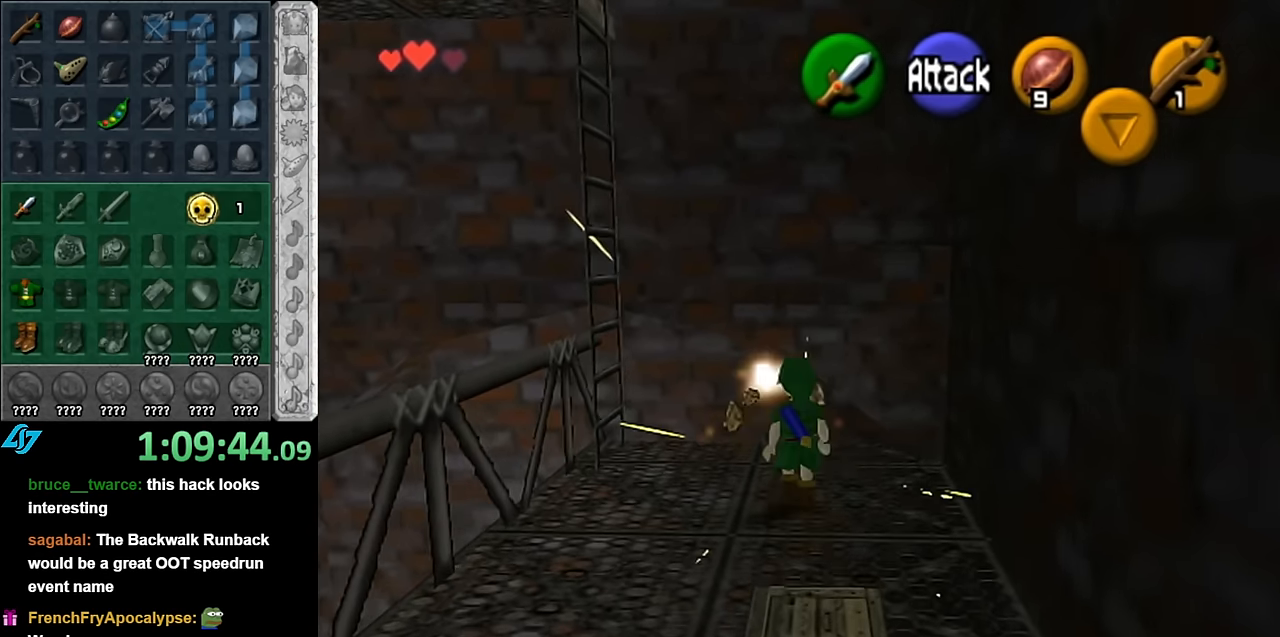
{"buttons": [], "left_stick": "up-left", "right_stick": "center", "events": []}
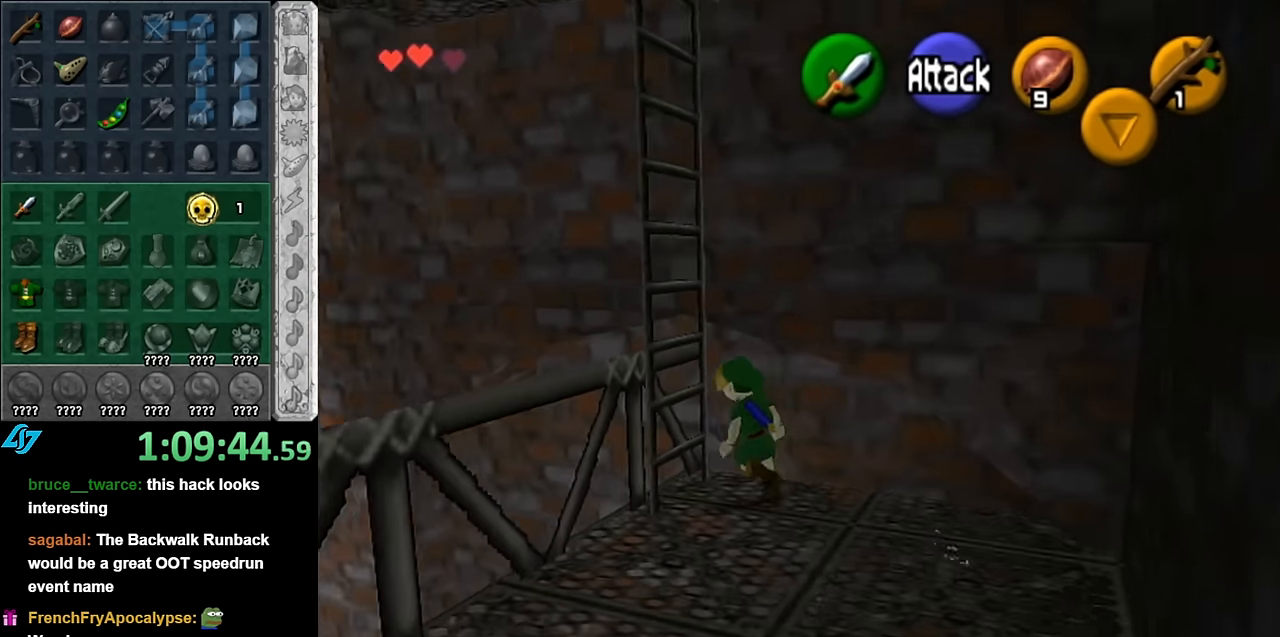
{"buttons": [], "left_stick": "center", "right_stick": "center", "events": [[133, "L1", "down"], [200, "left_stick", "up"], [383, "left_stick", "center"], [417, "L1", "up"]]}
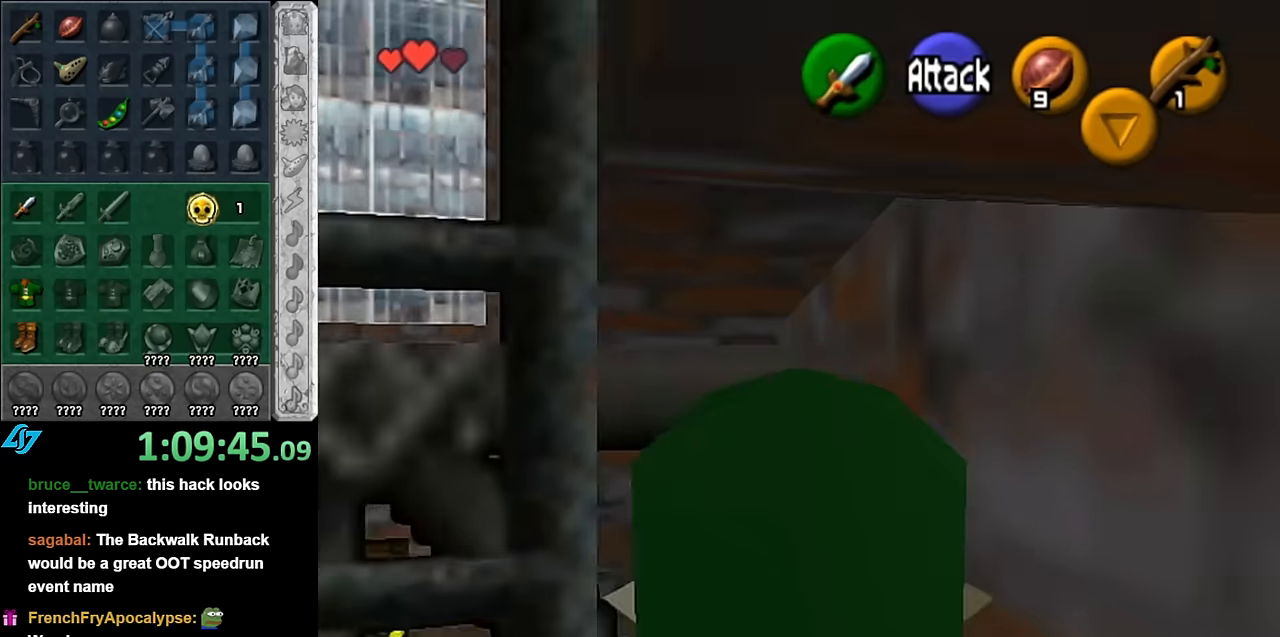
{"buttons": [], "left_stick": "up-left", "right_stick": "center", "events": [[133, "left_stick", "up-left"]]}
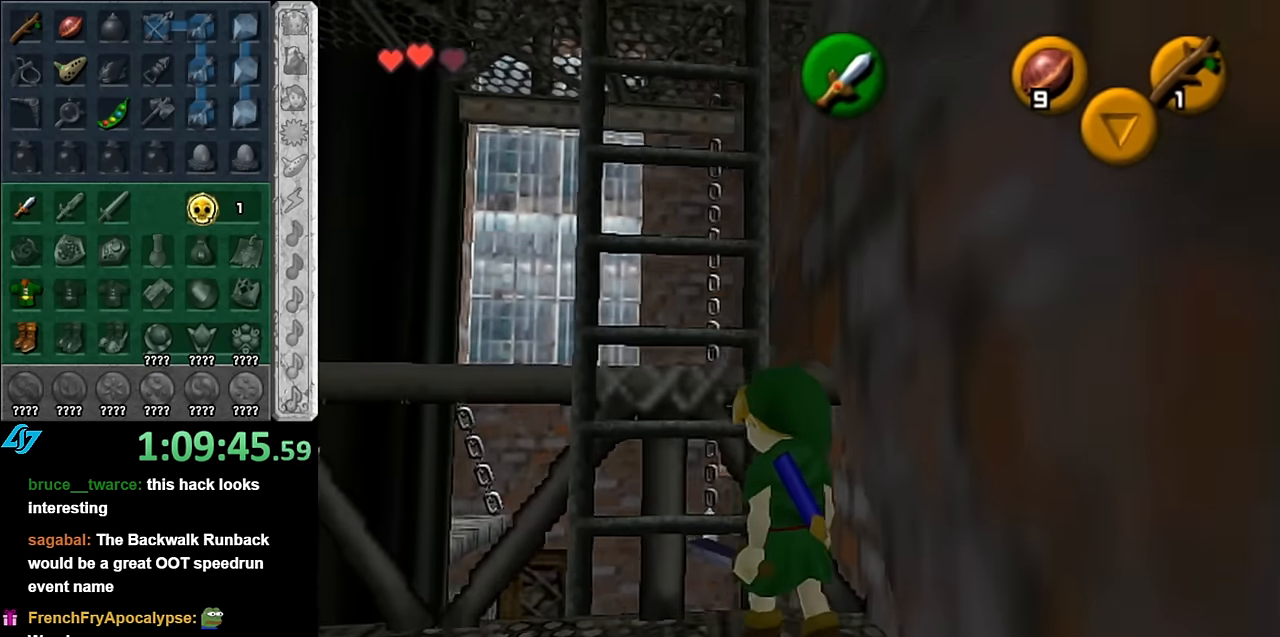
{"buttons": [], "left_stick": "up", "right_stick": "center", "events": [[300, "left_stick", "up"]]}
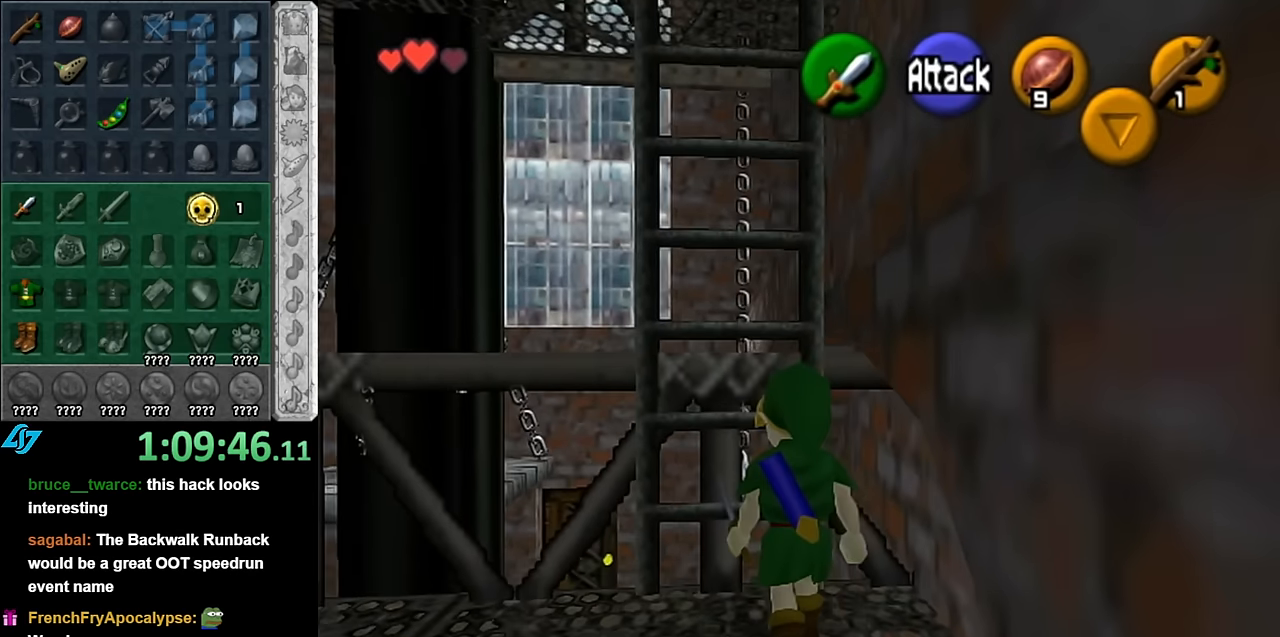
{"buttons": [], "left_stick": "up", "right_stick": "center", "events": []}
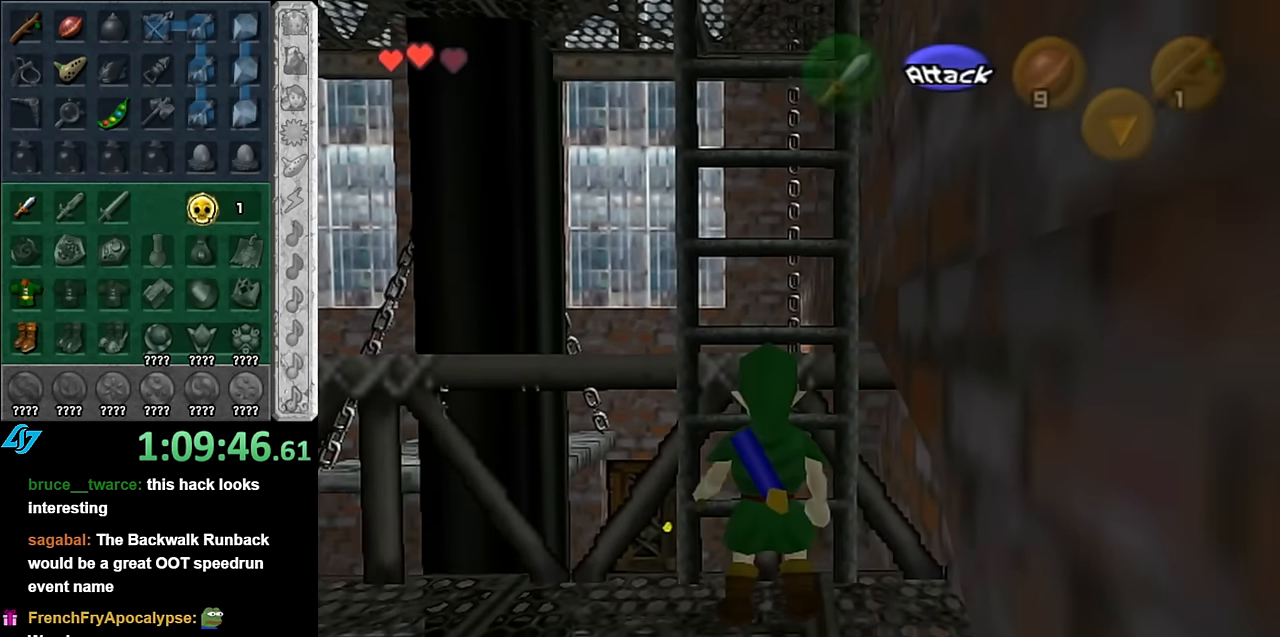
{"buttons": ["L1"], "left_stick": "up", "right_stick": "center", "events": [[300, "L1", "down"]]}